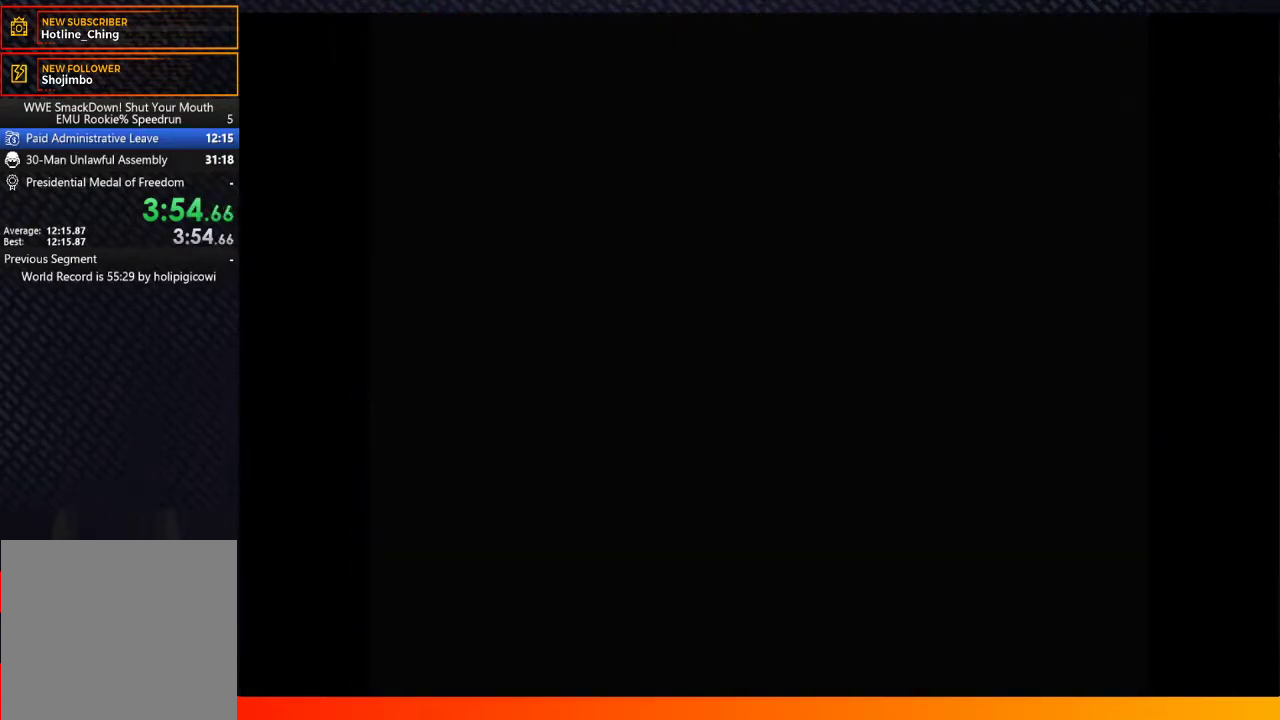
Gameplay with a controller (Xbox layout); each line is a JSON object with the inputs held at the frame after it. "events" lists button and stick changes between this image and that frame as [ms after this image, input, new state], when the widget could be followed in between. Not read: L2 L3 R2 R3.
{"buttons": ["A", "START"], "left_stick": "center", "right_stick": "center", "events": [[117, "A", "down"], [467, "START", "down"]]}
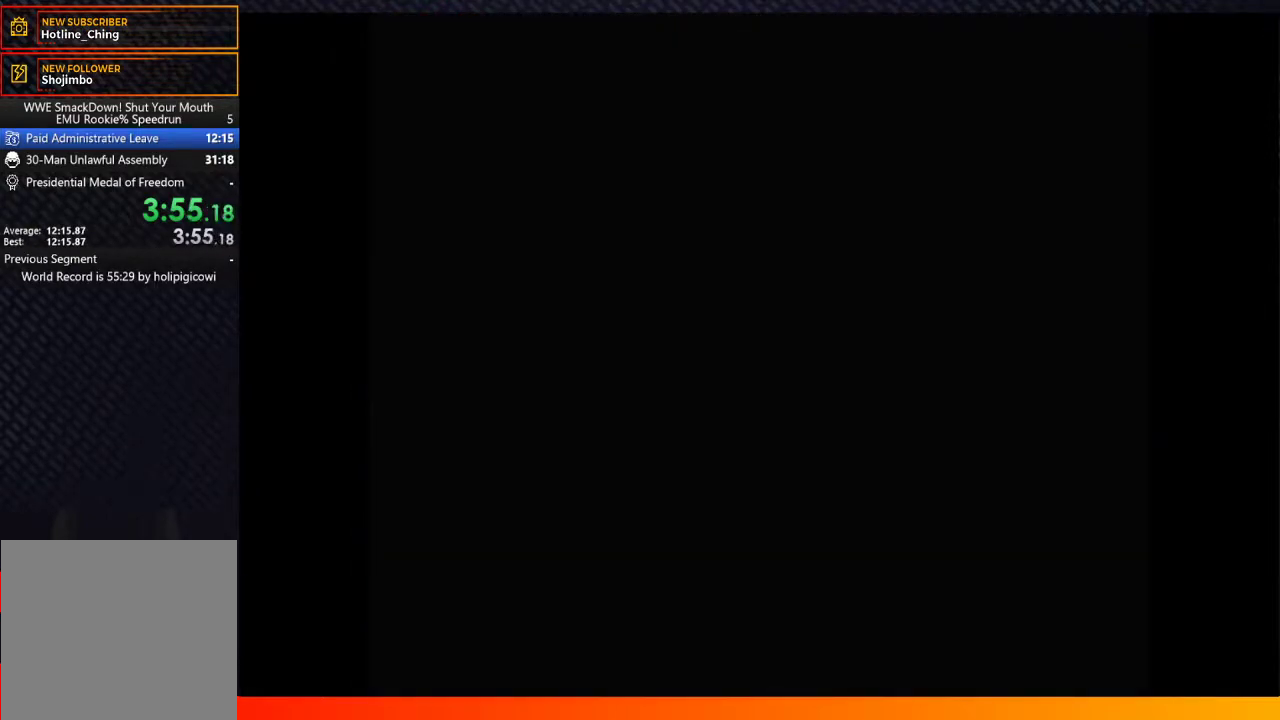
{"buttons": [], "left_stick": "center", "right_stick": "center", "events": [[33, "A", "up"], [133, "A", "down"], [133, "START", "up"], [267, "A", "up"], [300, "START", "down"], [400, "START", "up"]]}
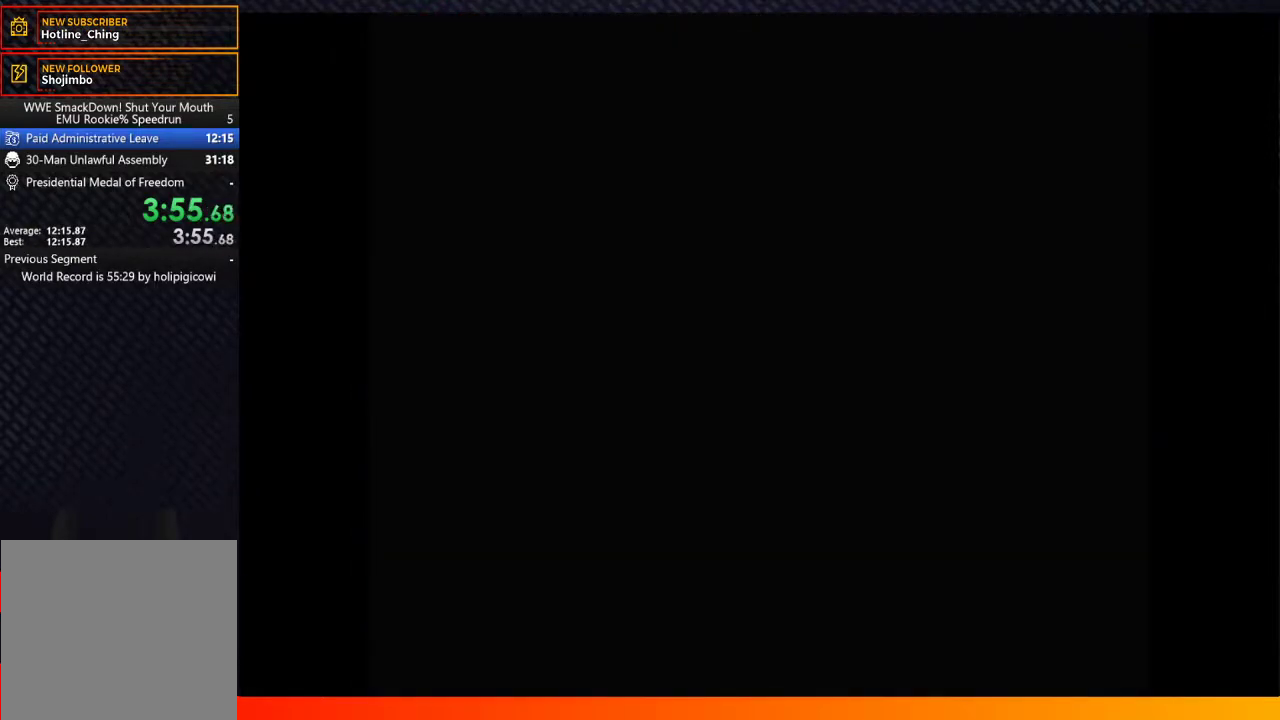
{"buttons": [], "left_stick": "center", "right_stick": "center", "events": [[200, "START", "down"], [317, "START", "up"]]}
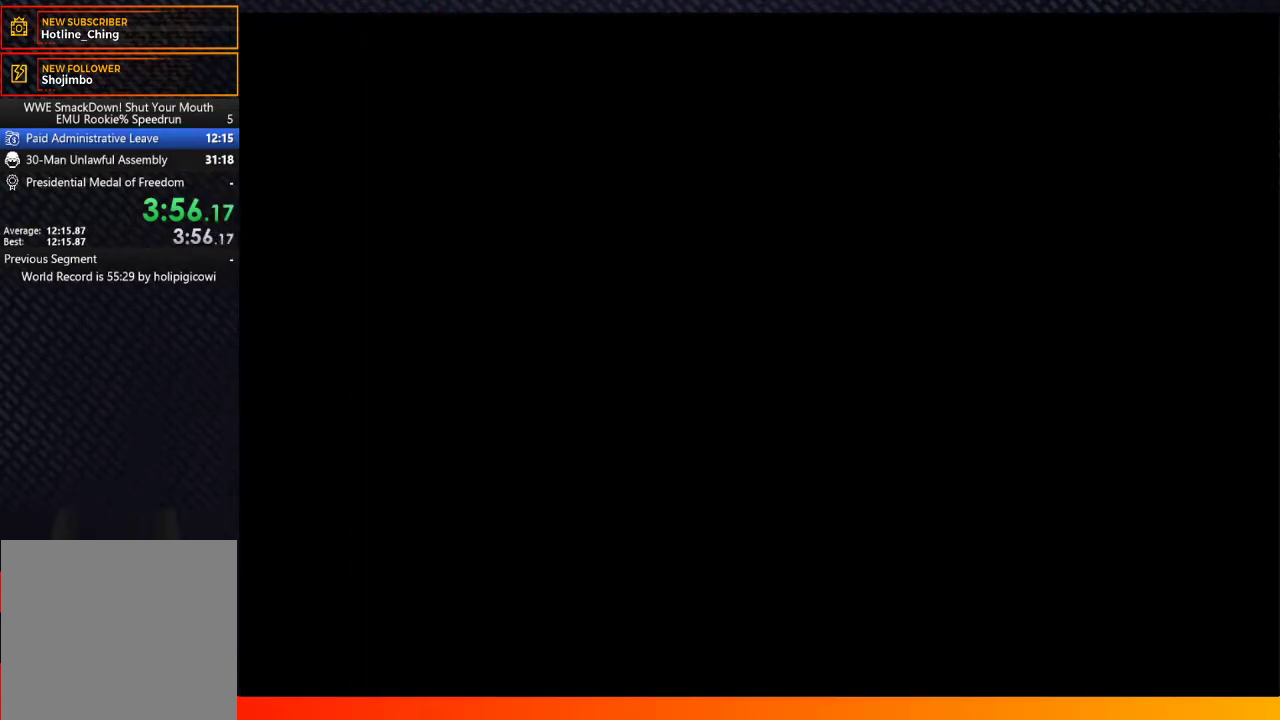
{"buttons": ["A", "START"], "left_stick": "center", "right_stick": "center", "events": [[33, "START", "down"], [150, "START", "up"], [183, "A", "down"], [283, "START", "down"], [333, "A", "up"], [383, "START", "up"], [433, "A", "down"], [500, "START", "down"]]}
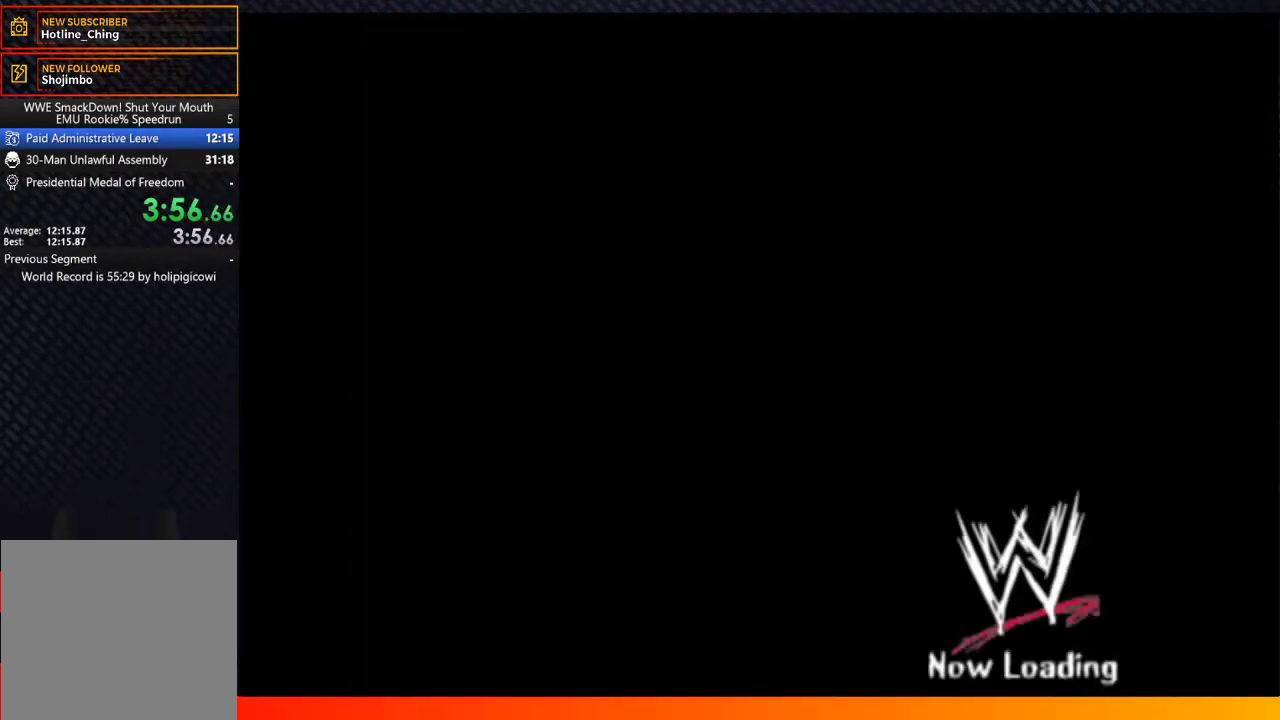
{"buttons": ["START"], "left_stick": "center", "right_stick": "center", "events": [[50, "A", "up"], [67, "START", "up"], [167, "A", "down"], [267, "START", "down"], [350, "START", "up"], [367, "A", "up"], [467, "START", "down"]]}
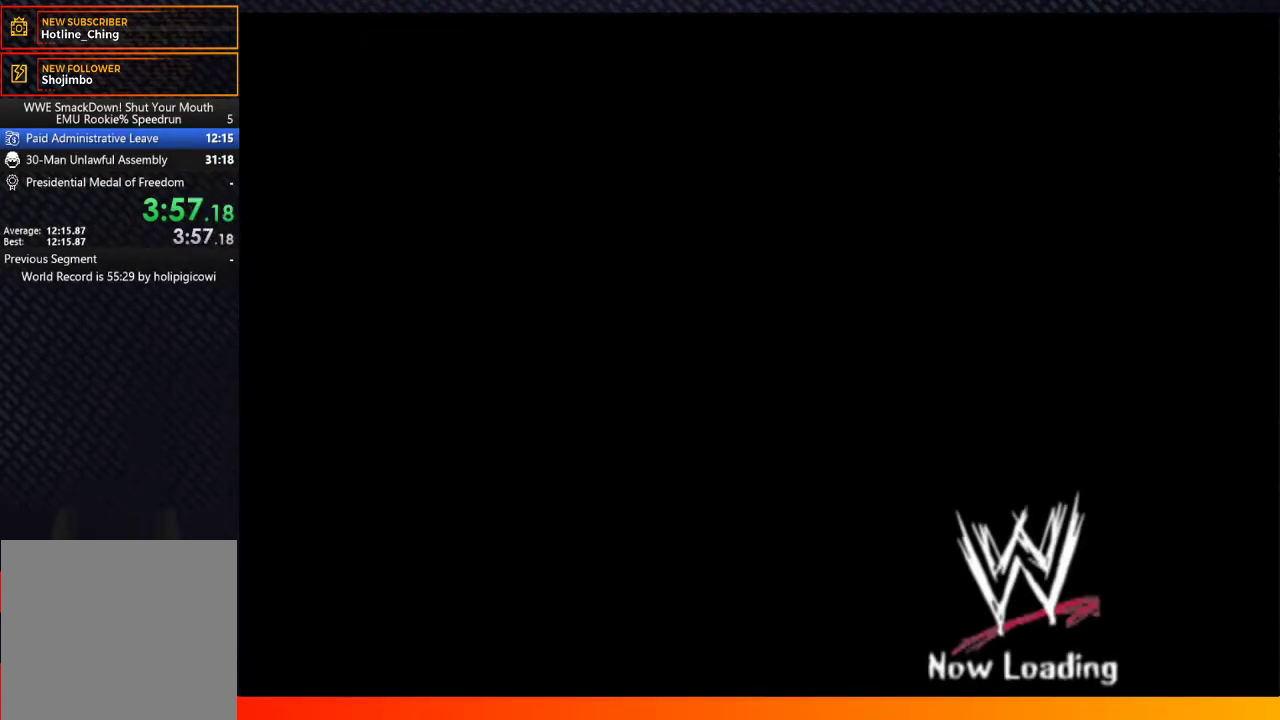
{"buttons": ["A"], "left_stick": "center", "right_stick": "center", "events": [[50, "A", "down"], [67, "START", "up"], [100, "A", "up"], [183, "START", "down"], [267, "A", "down"], [267, "START", "up"], [350, "A", "up"], [367, "START", "down"], [433, "A", "down"], [433, "START", "up"]]}
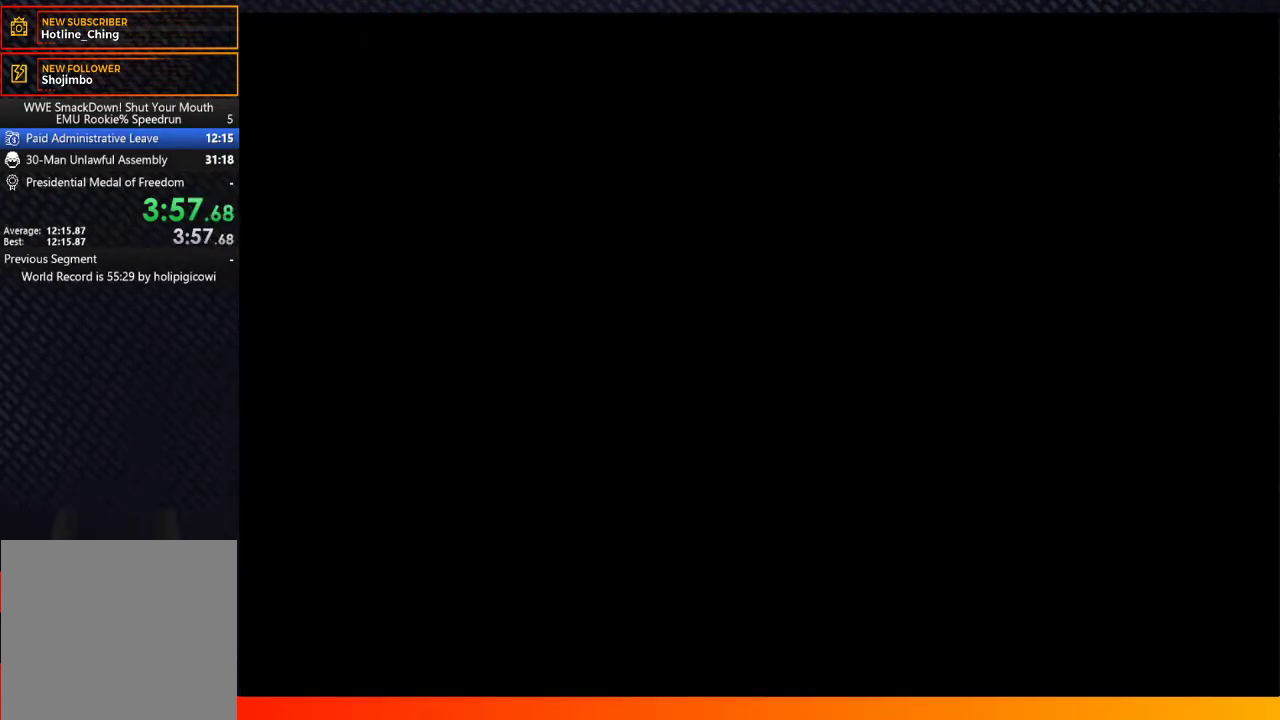
{"buttons": ["START"], "left_stick": "center", "right_stick": "center", "events": [[50, "A", "up"], [150, "A", "down"], [250, "A", "up"], [250, "START", "down"], [333, "START", "up"], [367, "A", "down"], [467, "A", "up"], [467, "START", "down"]]}
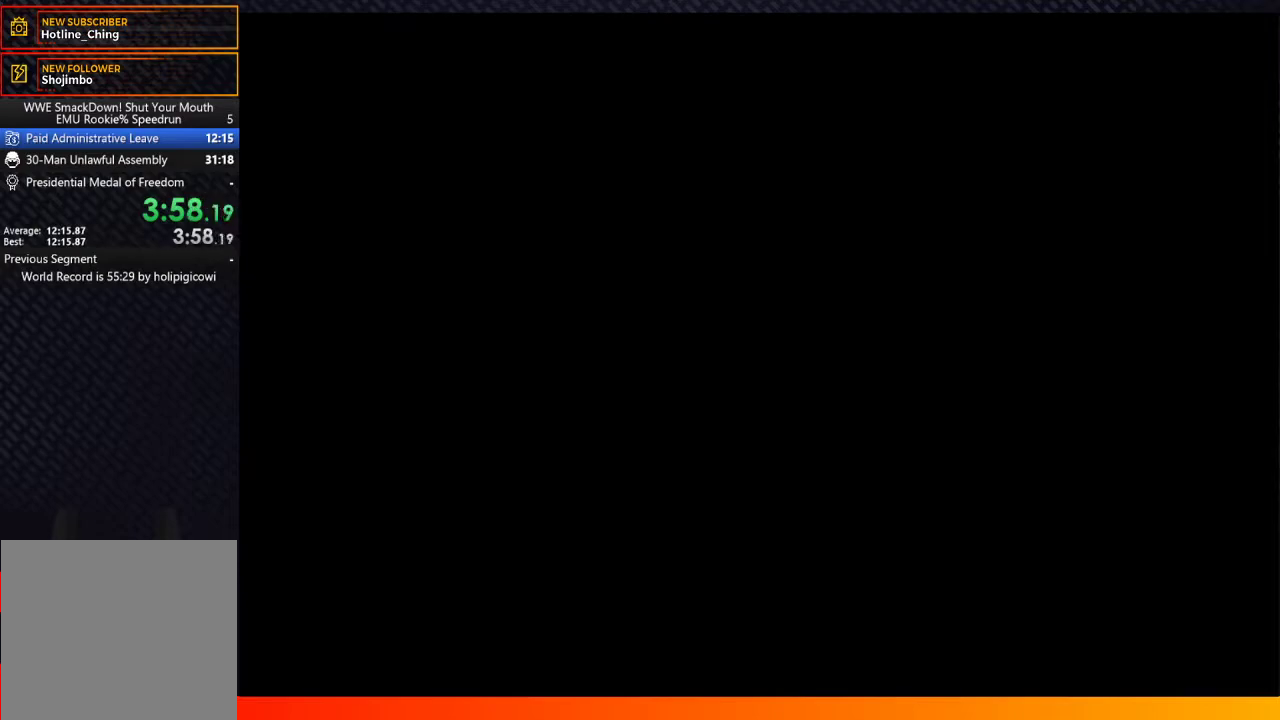
{"buttons": [], "left_stick": "center", "right_stick": "center", "events": [[67, "A", "down"], [67, "START", "up"], [167, "START", "down"], [200, "A", "up"], [250, "START", "up"], [300, "A", "down"], [367, "START", "down"], [433, "A", "up"], [467, "START", "up"]]}
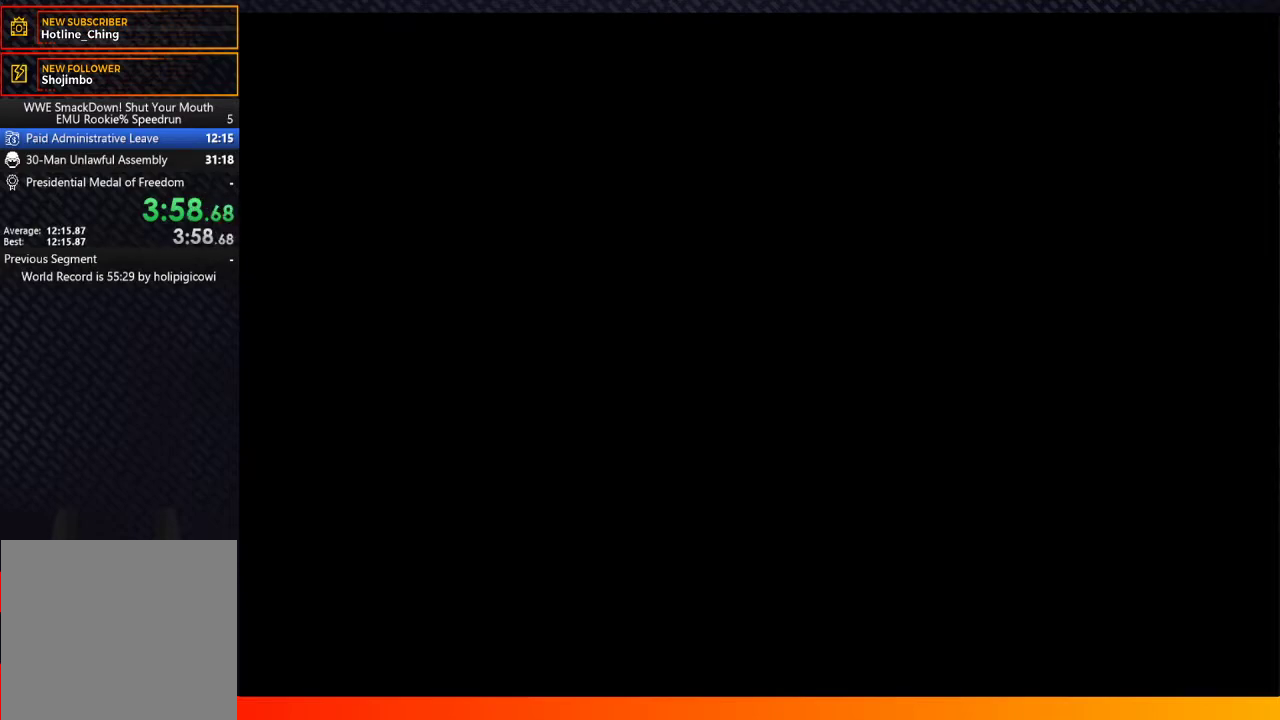
{"buttons": [], "left_stick": "center", "right_stick": "center", "events": [[33, "A", "down"], [67, "START", "down"], [150, "A", "up"], [167, "START", "up"], [333, "START", "down"], [417, "START", "up"], [433, "A", "down"], [483, "A", "up"]]}
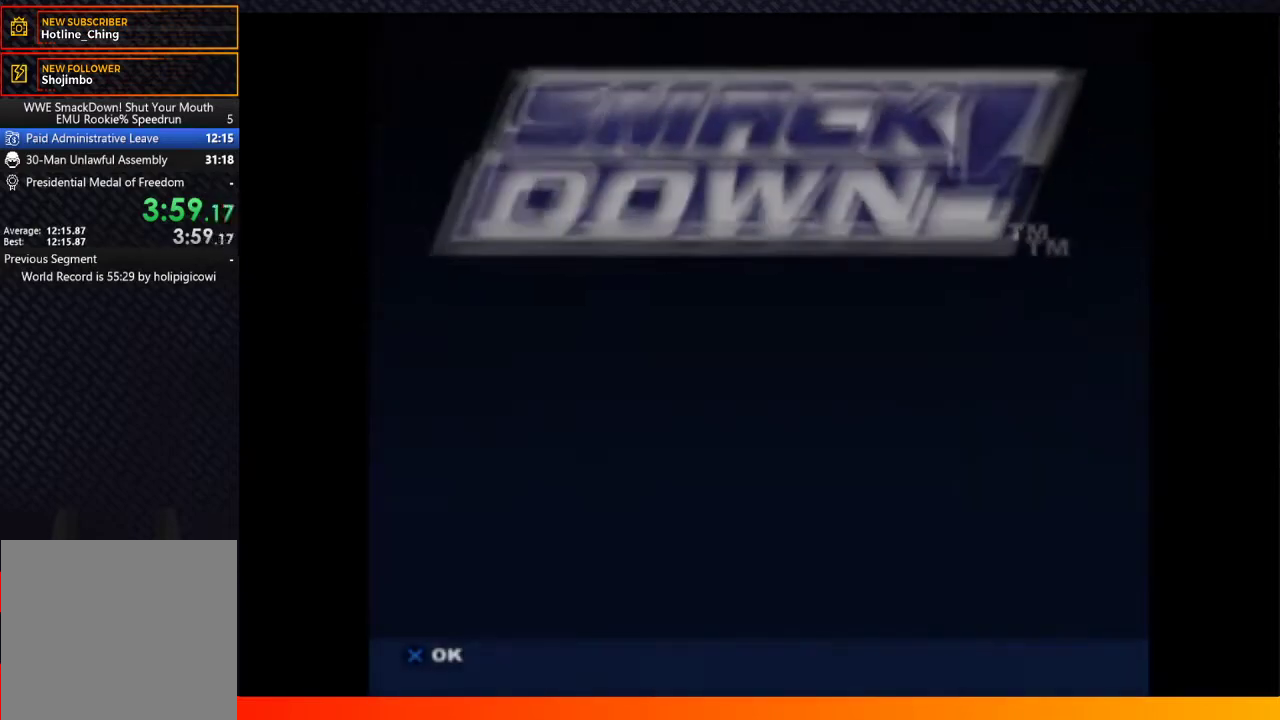
{"buttons": [], "left_stick": "center", "right_stick": "center", "events": [[383, "A", "down"], [500, "A", "up"]]}
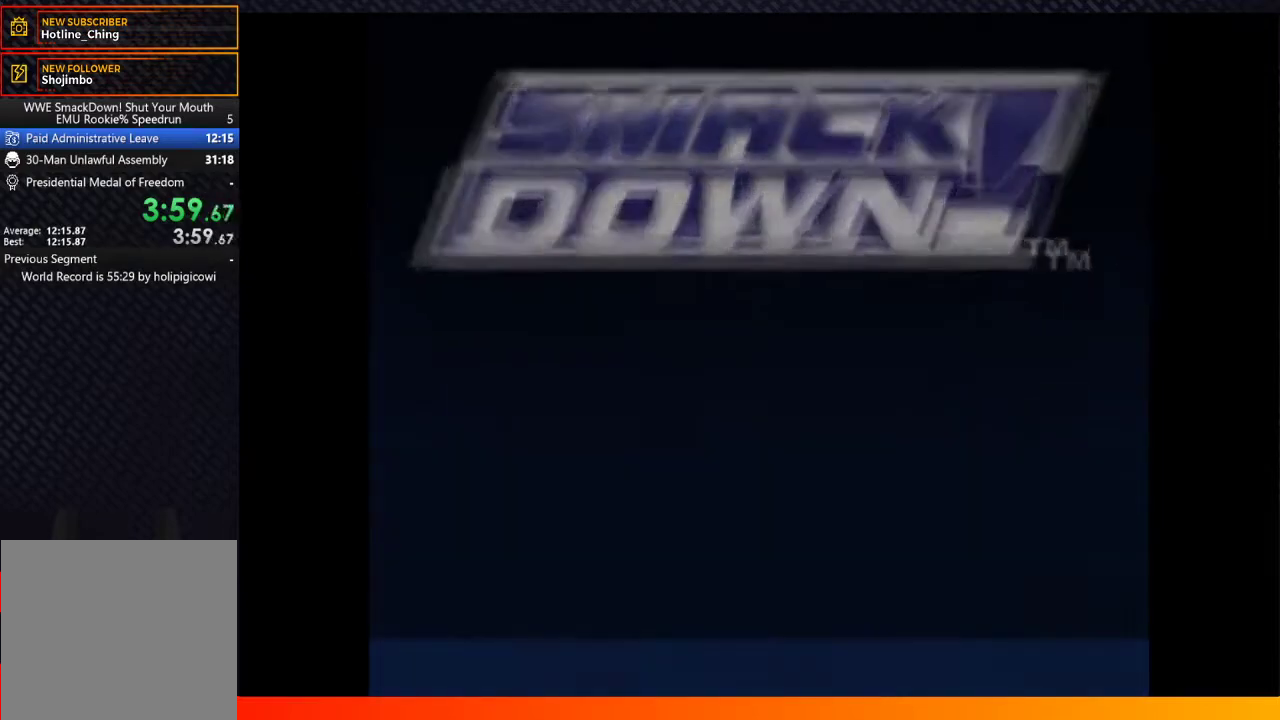
{"buttons": ["START"], "left_stick": "center", "right_stick": "center"}
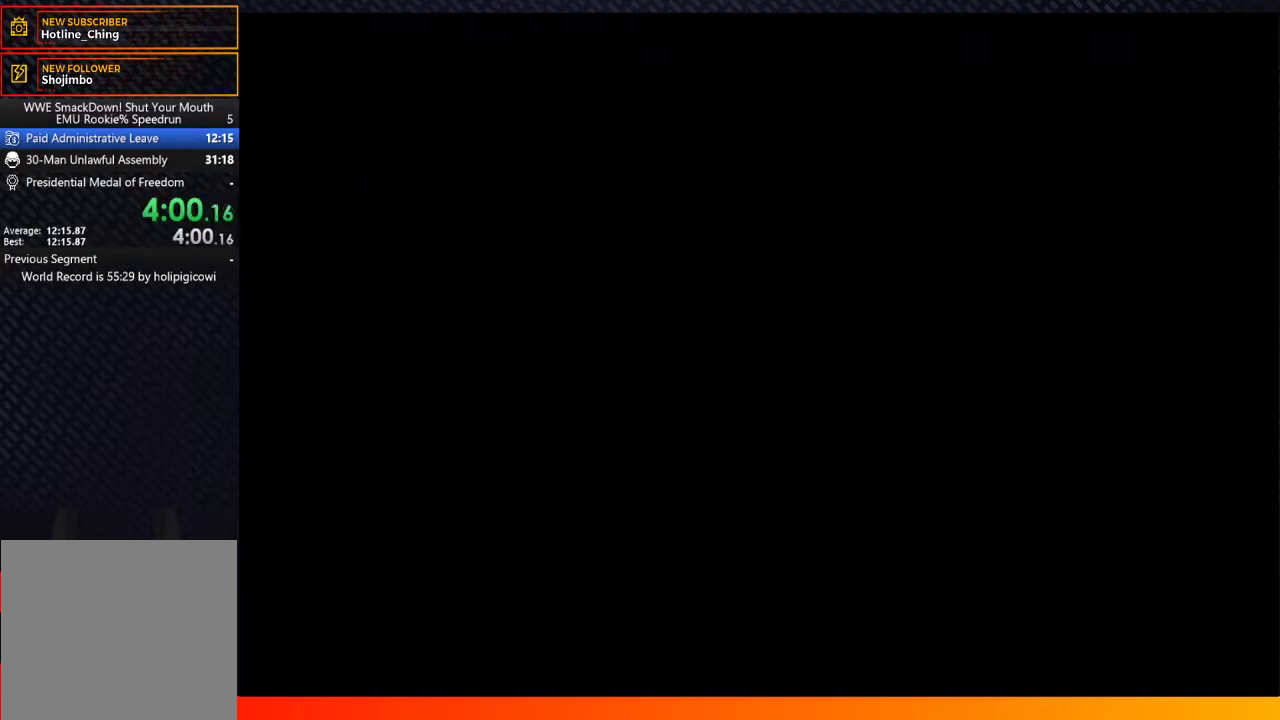
{"buttons": [], "left_stick": "center", "right_stick": "center"}
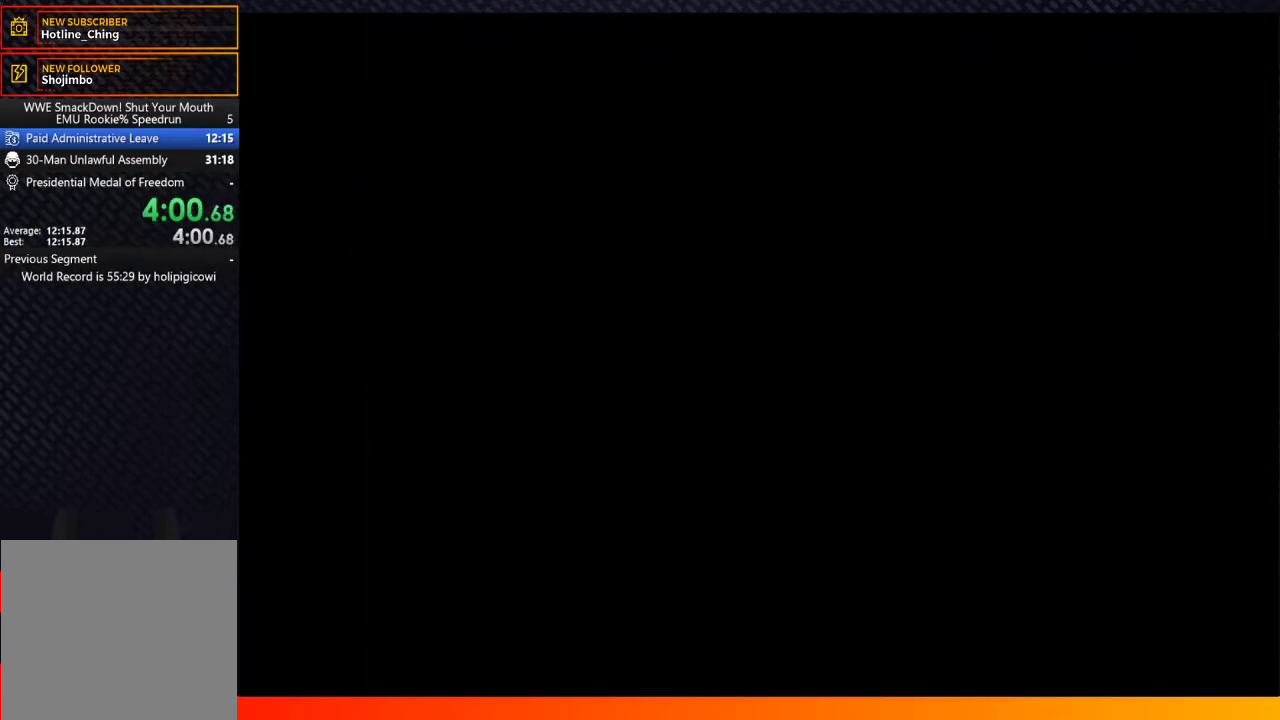
{"buttons": [], "left_stick": "center", "right_stick": "down-left", "events": [[283, "right_stick", "left"], [350, "right_stick", "down-left"], [400, "right_stick", "center"], [450, "right_stick", "down-left"]]}
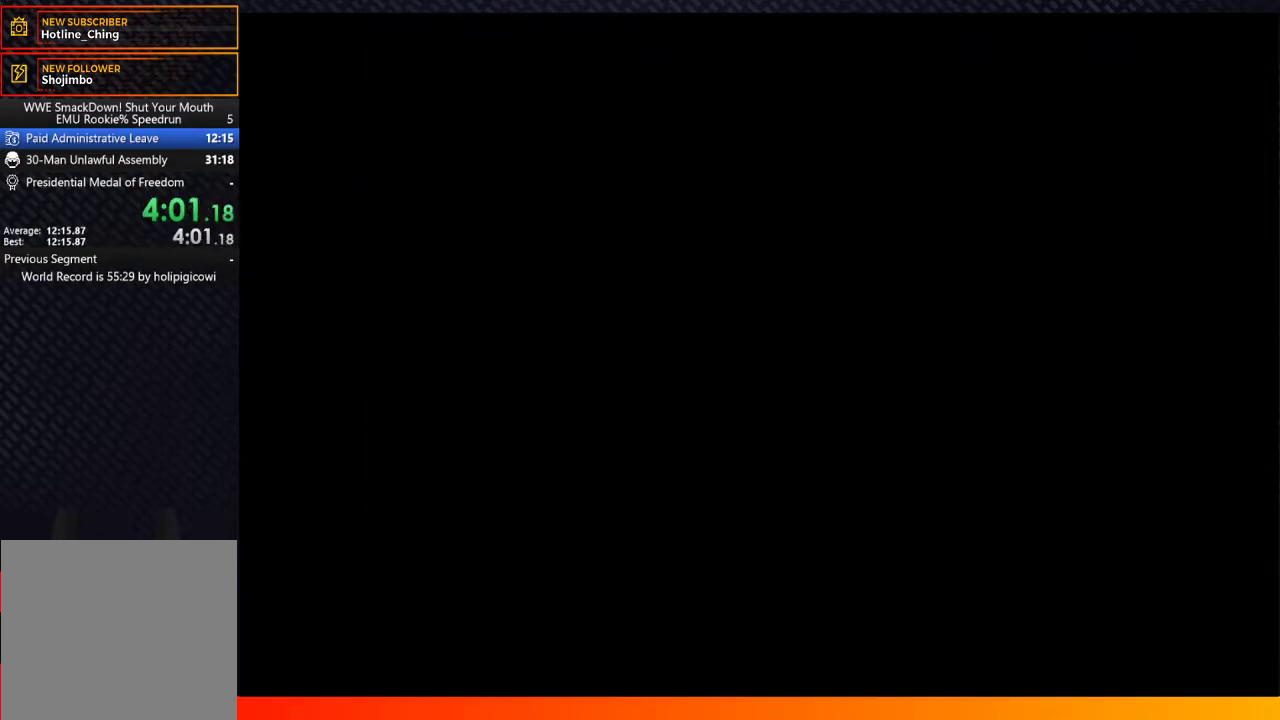
{"buttons": ["A"], "left_stick": "center", "right_stick": "center", "events": [[83, "right_stick", "center"], [333, "START", "down"], [400, "START", "up"], [467, "A", "down"]]}
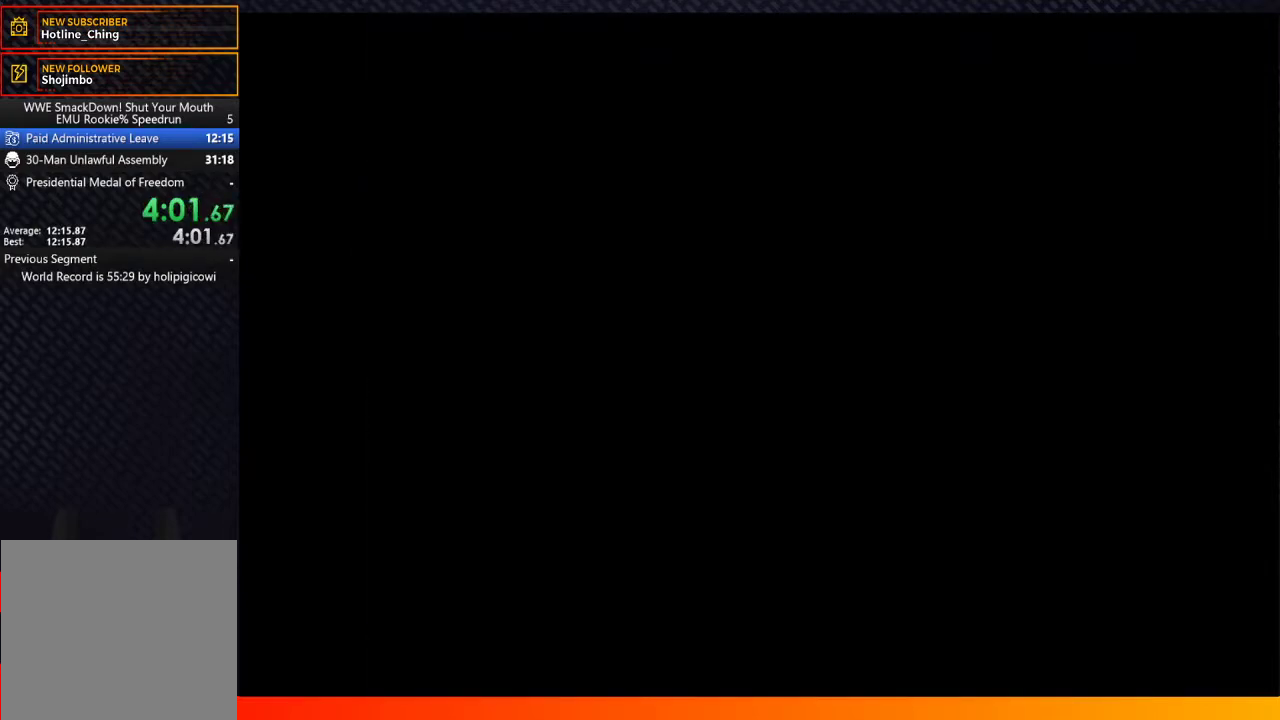
{"buttons": ["A", "START"], "left_stick": "center", "right_stick": "center", "events": [[33, "START", "down"], [83, "A", "up"], [117, "START", "up"], [183, "A", "down"], [267, "START", "down"], [283, "A", "up"], [333, "START", "up"], [367, "A", "down"], [450, "START", "down"]]}
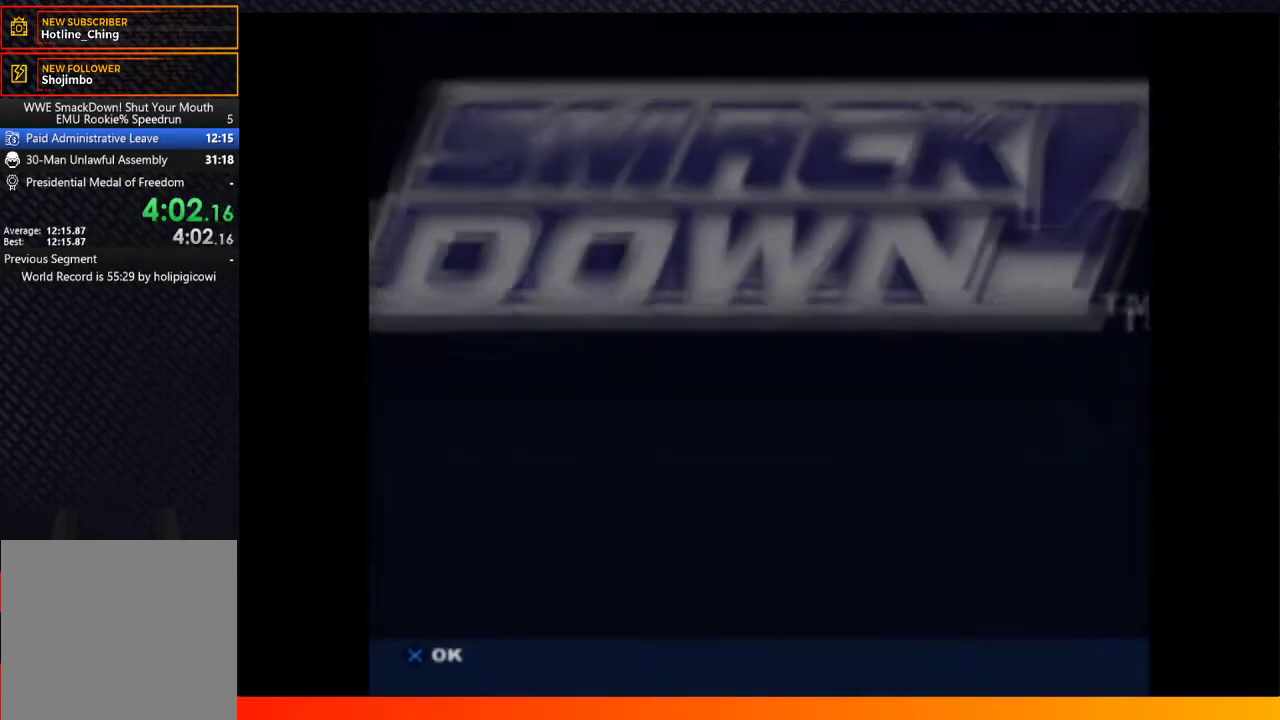
{"buttons": ["A"], "left_stick": "center", "right_stick": "center", "events": [[50, "START", "up"], [167, "START", "down"], [200, "A", "up"], [250, "START", "up"], [283, "A", "down"], [367, "A", "up"], [383, "START", "down"], [433, "START", "up"], [450, "A", "down"]]}
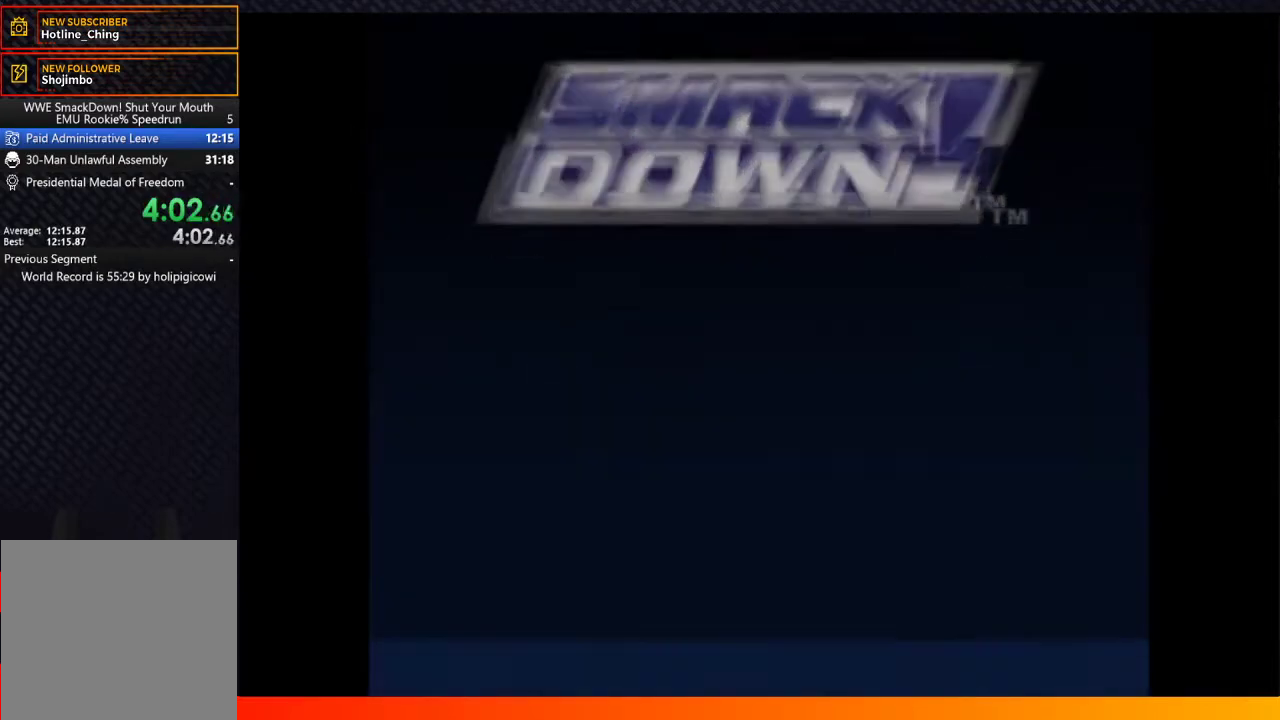
{"buttons": [], "left_stick": "center", "right_stick": "center", "events": [[33, "A", "up"], [117, "START", "down"], [133, "A", "down"], [183, "A", "up"], [200, "START", "up"], [317, "A", "down"], [417, "A", "up"]]}
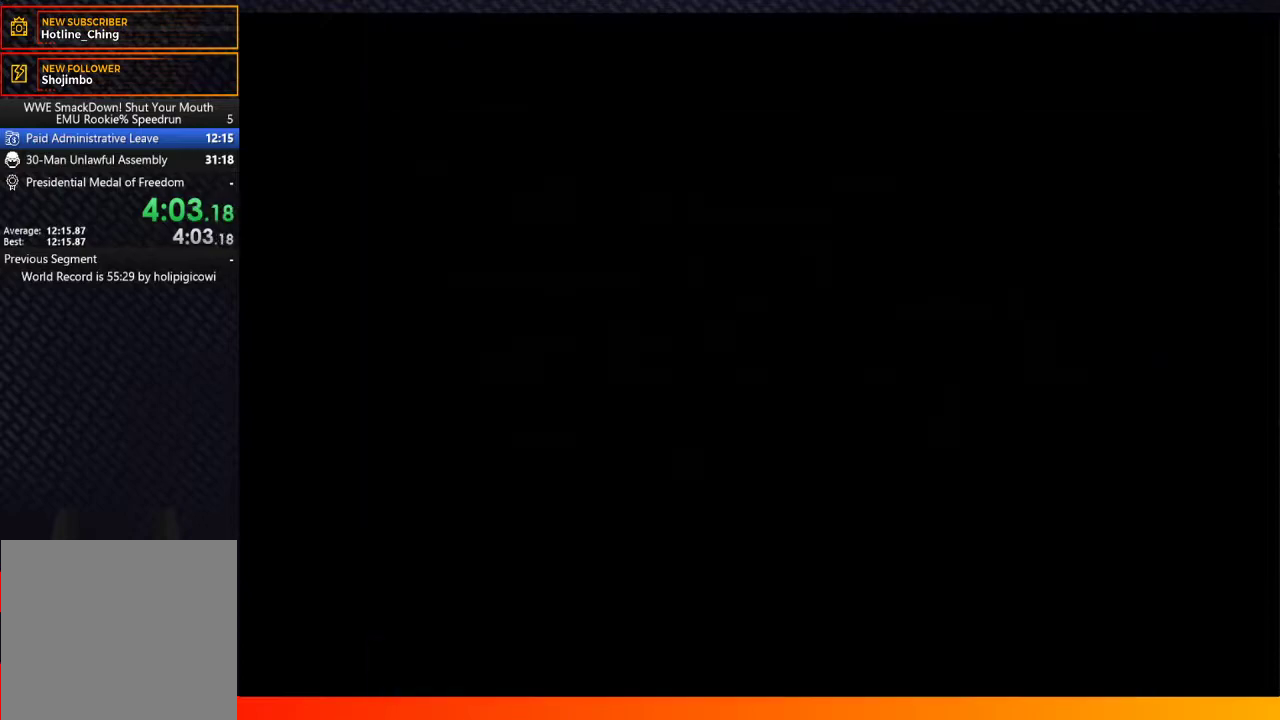
{"buttons": ["START"], "left_stick": "center", "right_stick": "center", "events": [[33, "START", "down"], [150, "START", "up"], [183, "A", "down"], [267, "START", "down"], [283, "A", "up"], [367, "START", "up"], [383, "A", "down"], [450, "A", "up"], [483, "START", "down"]]}
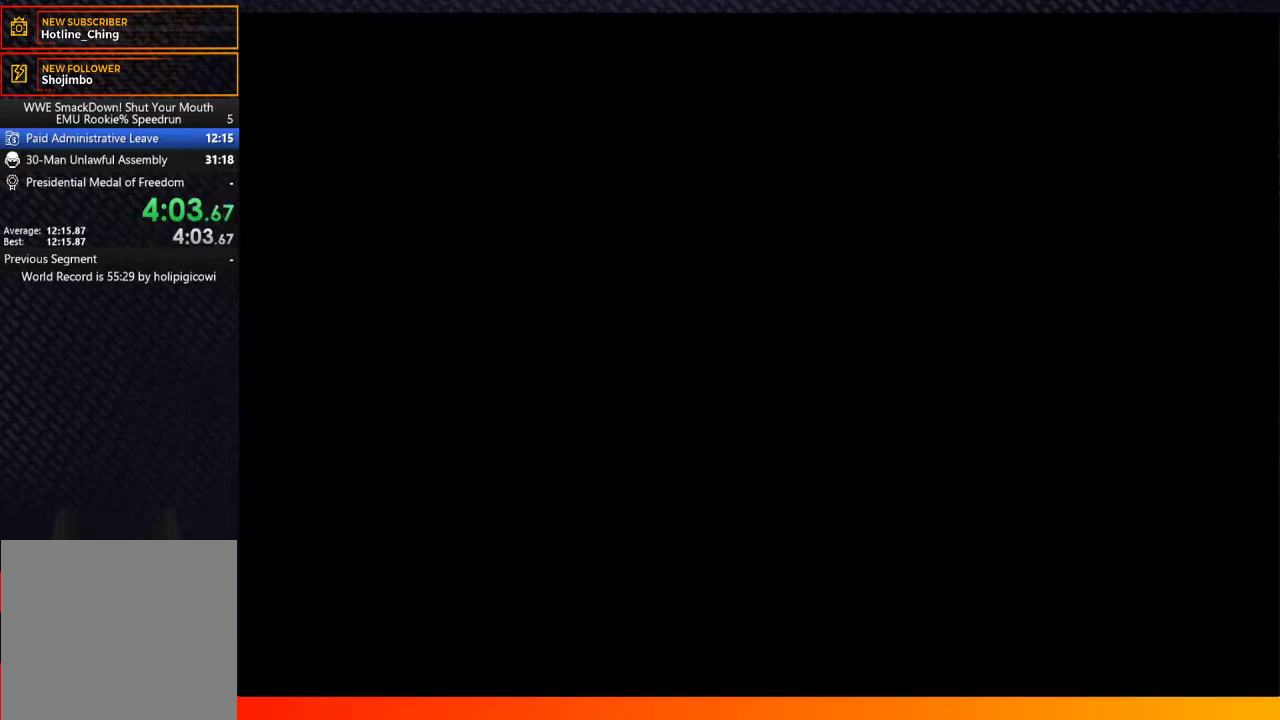
{"buttons": ["A"], "left_stick": "center", "right_stick": "center", "events": [[33, "A", "down"], [50, "START", "up"], [150, "A", "up"], [167, "START", "down"], [233, "A", "down"], [233, "START", "up"], [317, "A", "up"], [350, "START", "down"], [433, "A", "down"], [433, "START", "up"]]}
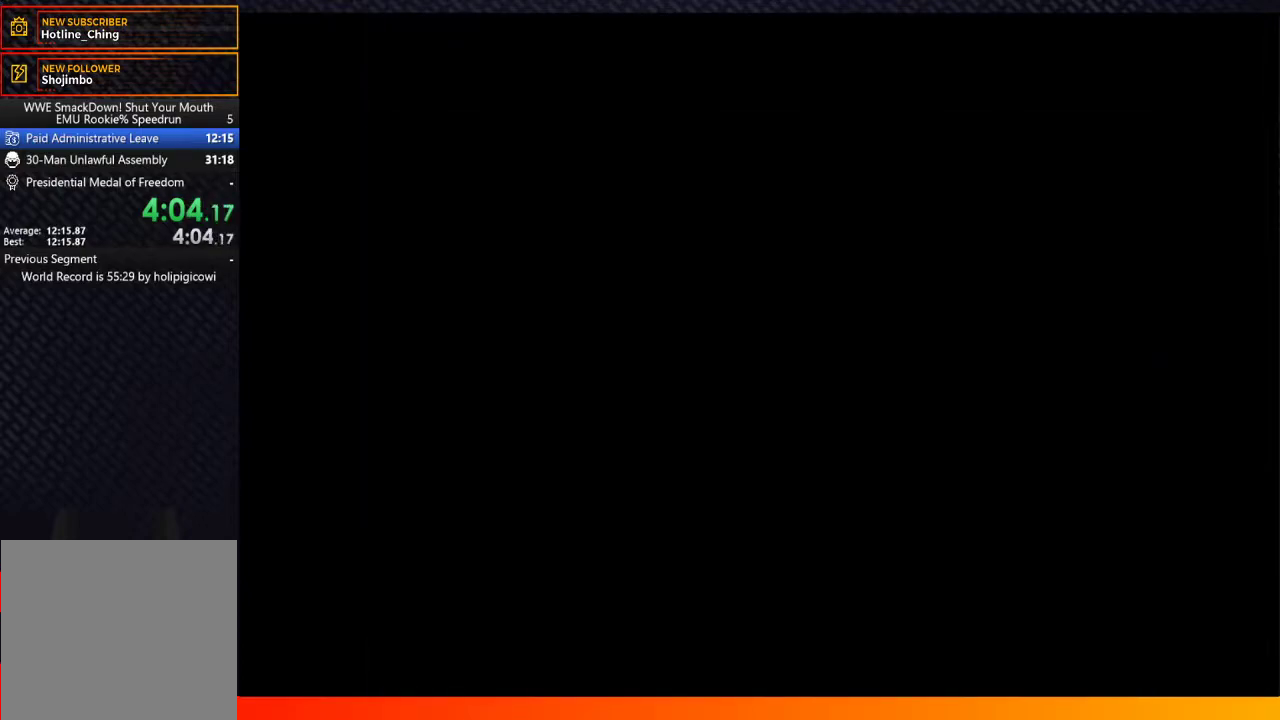
{"buttons": ["START"], "left_stick": "center", "right_stick": "center", "events": [[17, "A", "up"], [67, "START", "down"], [117, "A", "down"], [133, "START", "up"], [200, "A", "up"], [233, "START", "down"], [317, "A", "down"], [317, "START", "up"], [400, "A", "up"], [433, "START", "down"]]}
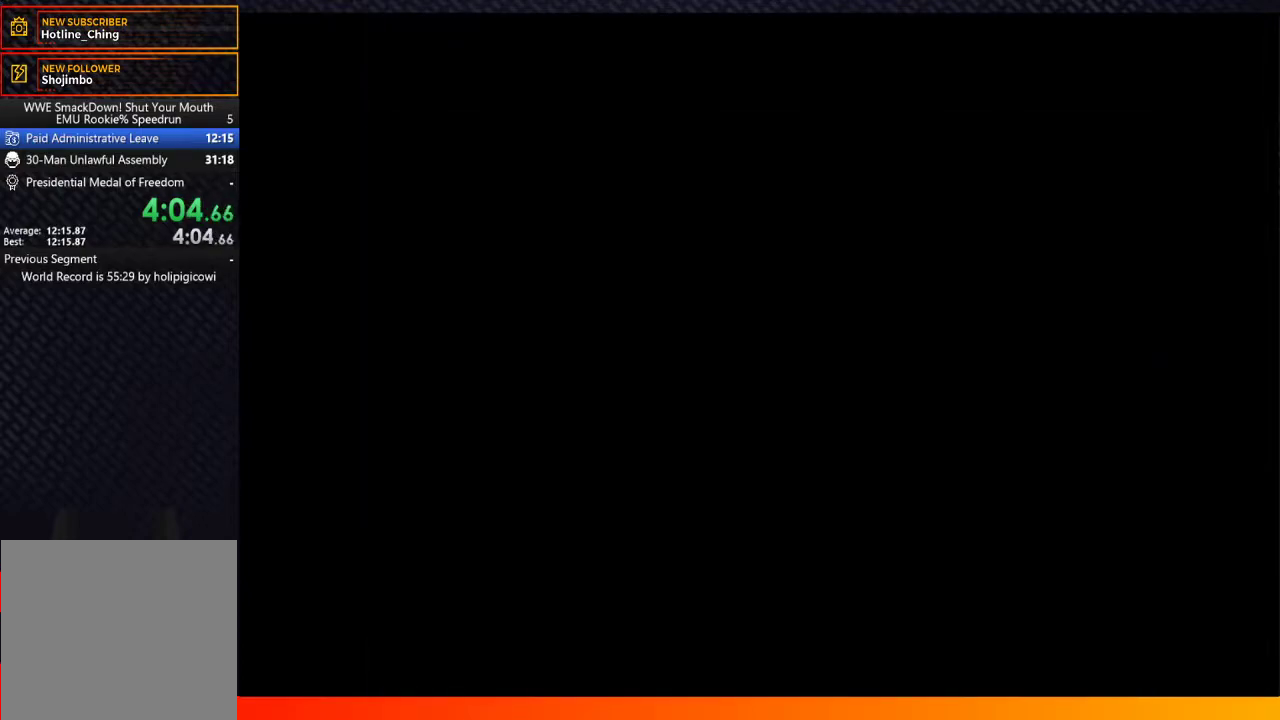
{"buttons": [], "left_stick": "center", "right_stick": "center", "events": [[17, "A", "down"], [17, "START", "up"], [100, "A", "up"], [117, "START", "down"], [217, "START", "up"], [233, "A", "down"], [300, "A", "up"], [350, "START", "down"], [417, "A", "down"], [417, "START", "up"], [500, "A", "up"]]}
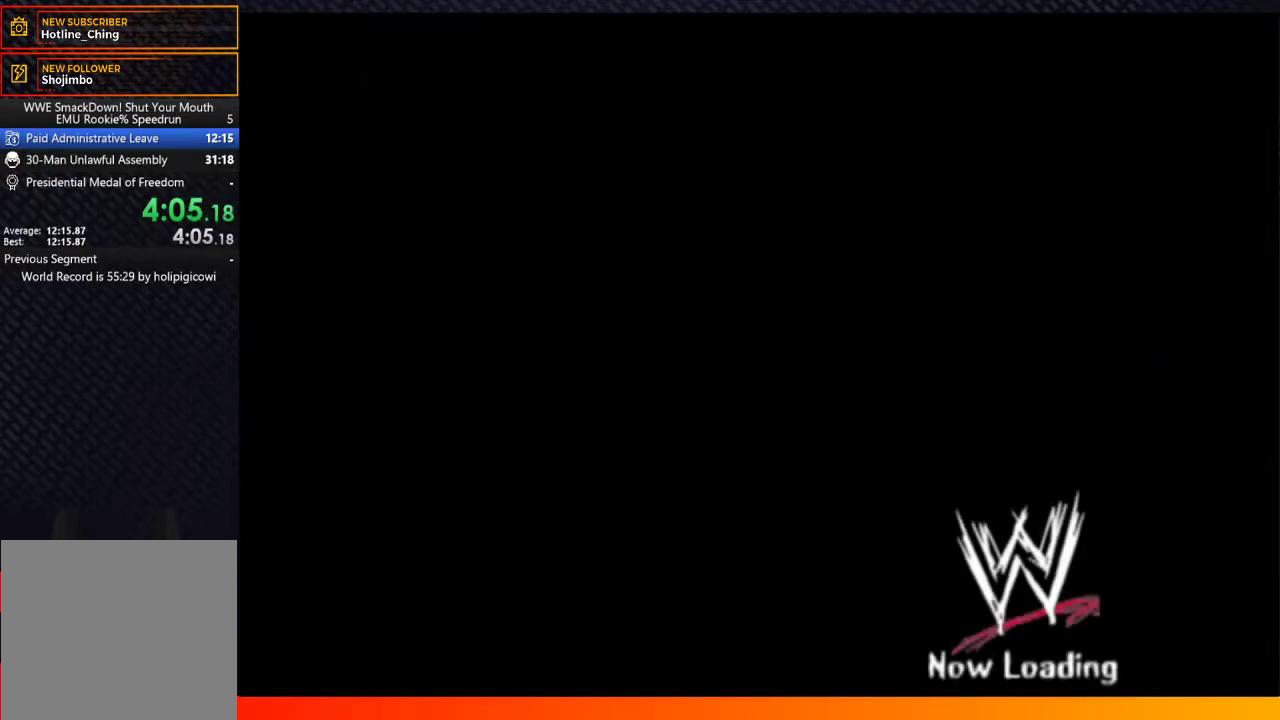
{"buttons": [], "left_stick": "center", "right_stick": "center", "events": [[17, "START", "down"], [83, "A", "down"], [117, "START", "up"], [167, "A", "up"], [183, "START", "down"], [267, "A", "down"], [267, "START", "up"], [333, "A", "up"], [367, "START", "down"], [433, "A", "down"], [467, "START", "up"], [500, "A", "up"]]}
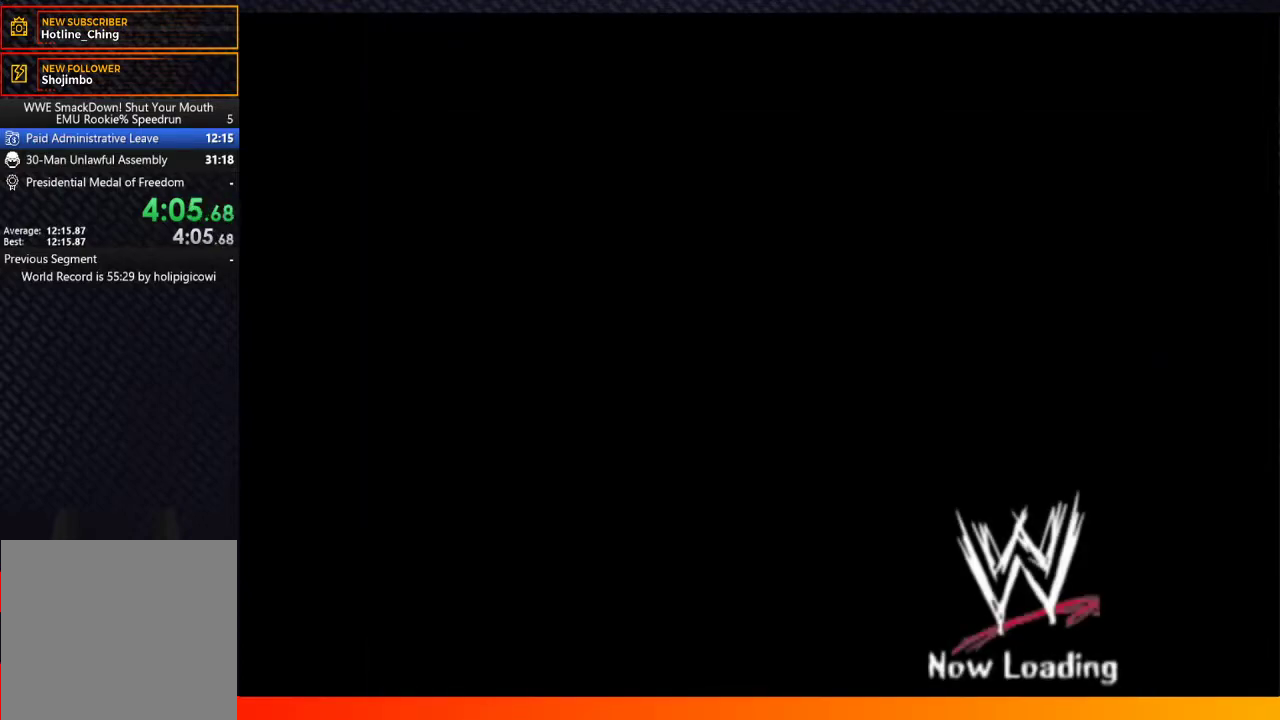
{"buttons": ["A"], "left_stick": "center", "right_stick": "center", "events": [[100, "A", "down"], [150, "A", "up"], [183, "START", "down"], [267, "A", "down"], [283, "START", "up"], [367, "A", "up"], [367, "START", "down"], [450, "A", "down"], [467, "START", "up"]]}
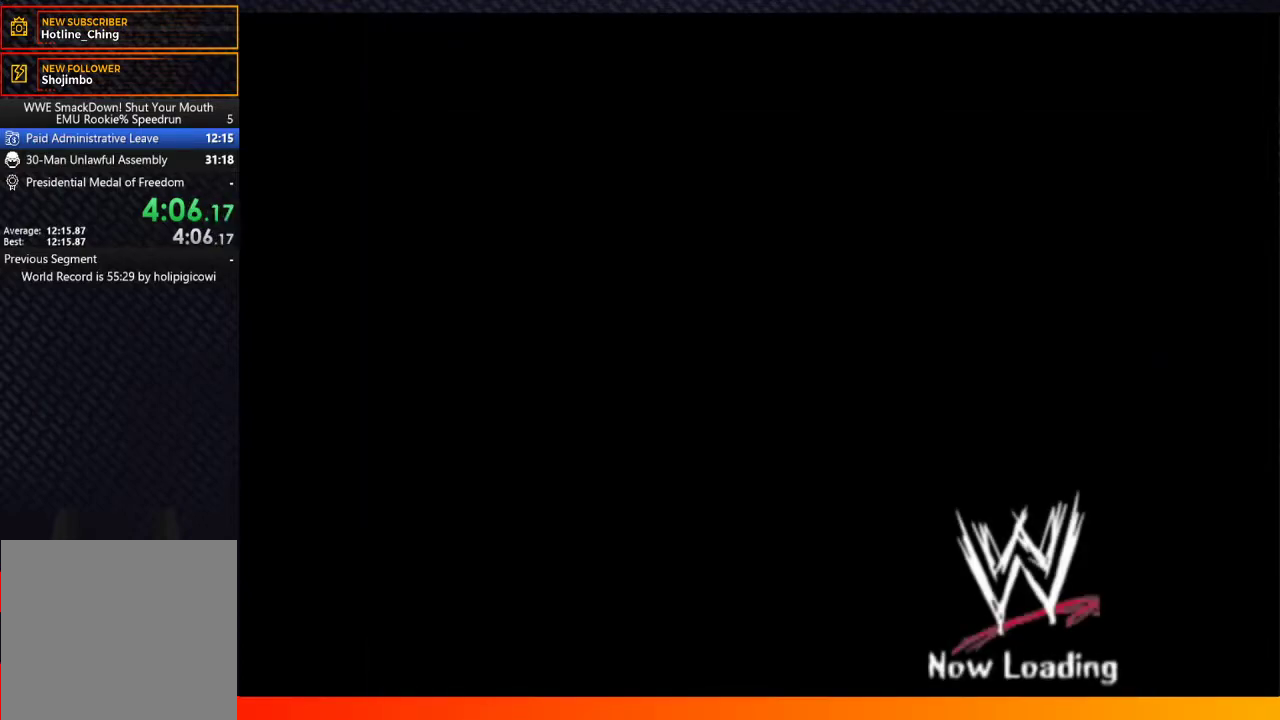
{"buttons": ["START"], "left_stick": "center", "right_stick": "center", "events": [[33, "A", "up"], [67, "START", "down"], [133, "A", "down"], [133, "START", "up"], [217, "A", "up"], [267, "START", "down"], [317, "A", "down"], [317, "START", "up"], [383, "A", "up"], [450, "START", "down"]]}
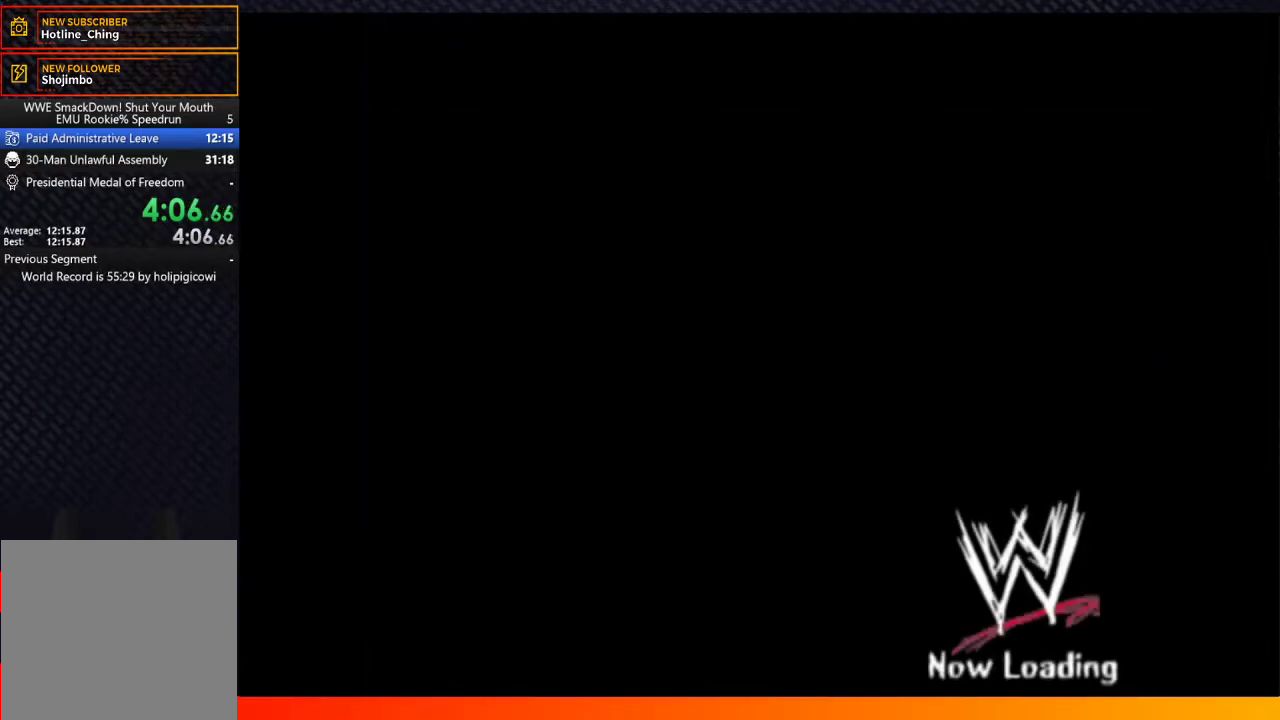
{"buttons": ["A", "START"], "left_stick": "center", "right_stick": "center", "events": [[33, "START", "up"], [117, "START", "down"], [167, "A", "down"], [200, "START", "up"], [217, "A", "up"], [300, "START", "down"], [333, "A", "down"], [367, "START", "up"], [467, "START", "down"]]}
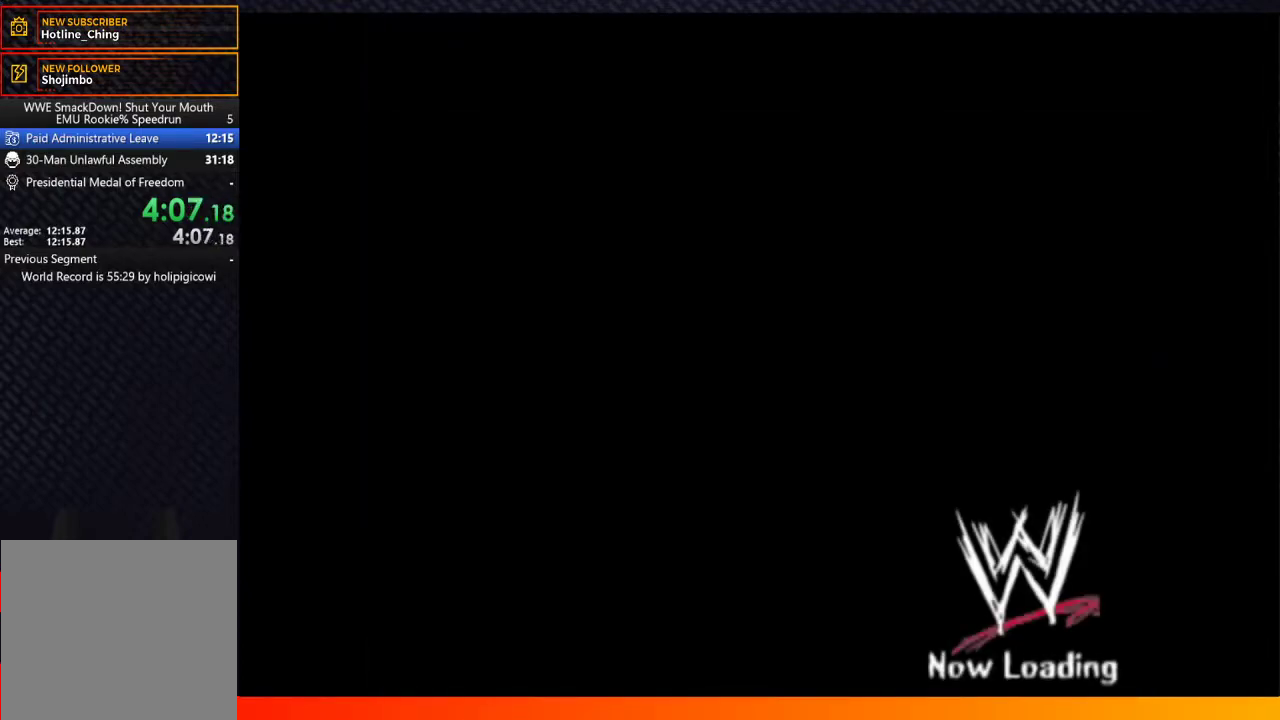
{"buttons": ["A"], "left_stick": "center", "right_stick": "center", "events": [[33, "A", "up"], [83, "START", "up"], [117, "A", "down"], [167, "START", "down"], [217, "A", "up"], [300, "A", "down"], [367, "A", "up"], [433, "START", "up"], [467, "A", "down"]]}
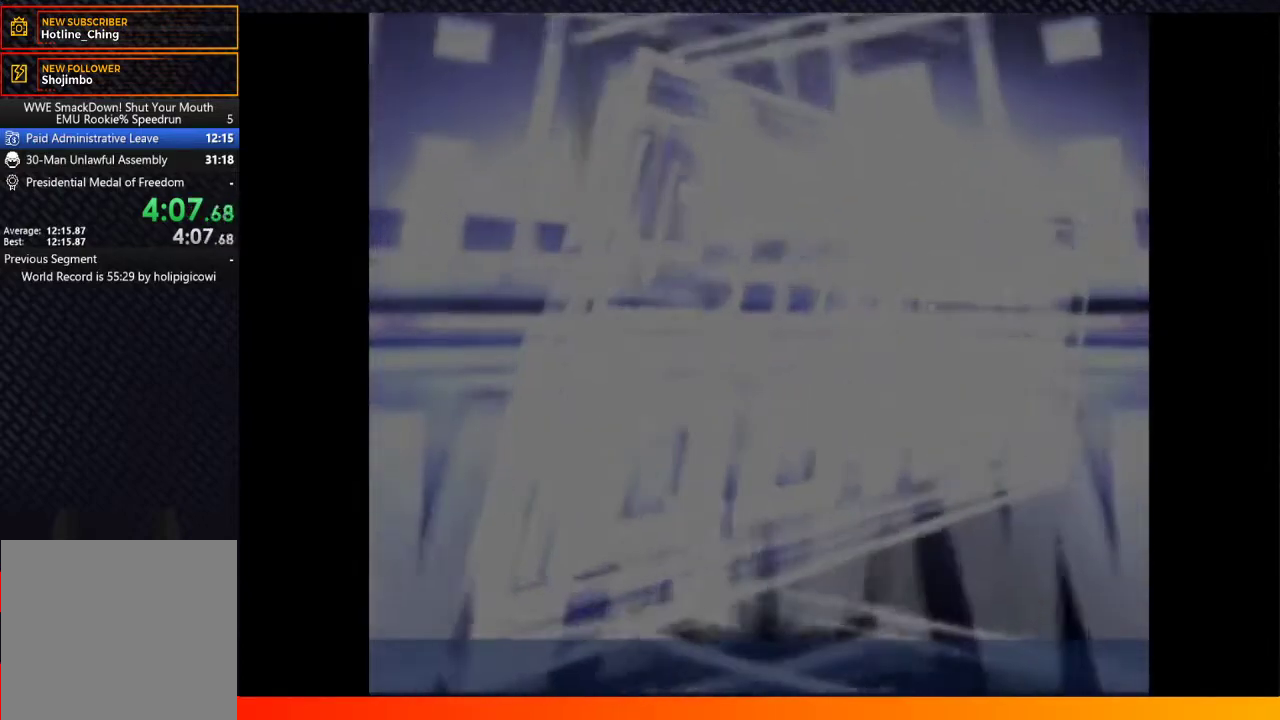
{"buttons": ["START"], "left_stick": "center", "right_stick": "center", "events": [[17, "START", "down"], [33, "A", "up"], [117, "START", "up"], [167, "A", "down"], [233, "A", "up"], [250, "START", "down"], [317, "START", "up"], [367, "A", "down"], [400, "START", "down"], [417, "A", "up"]]}
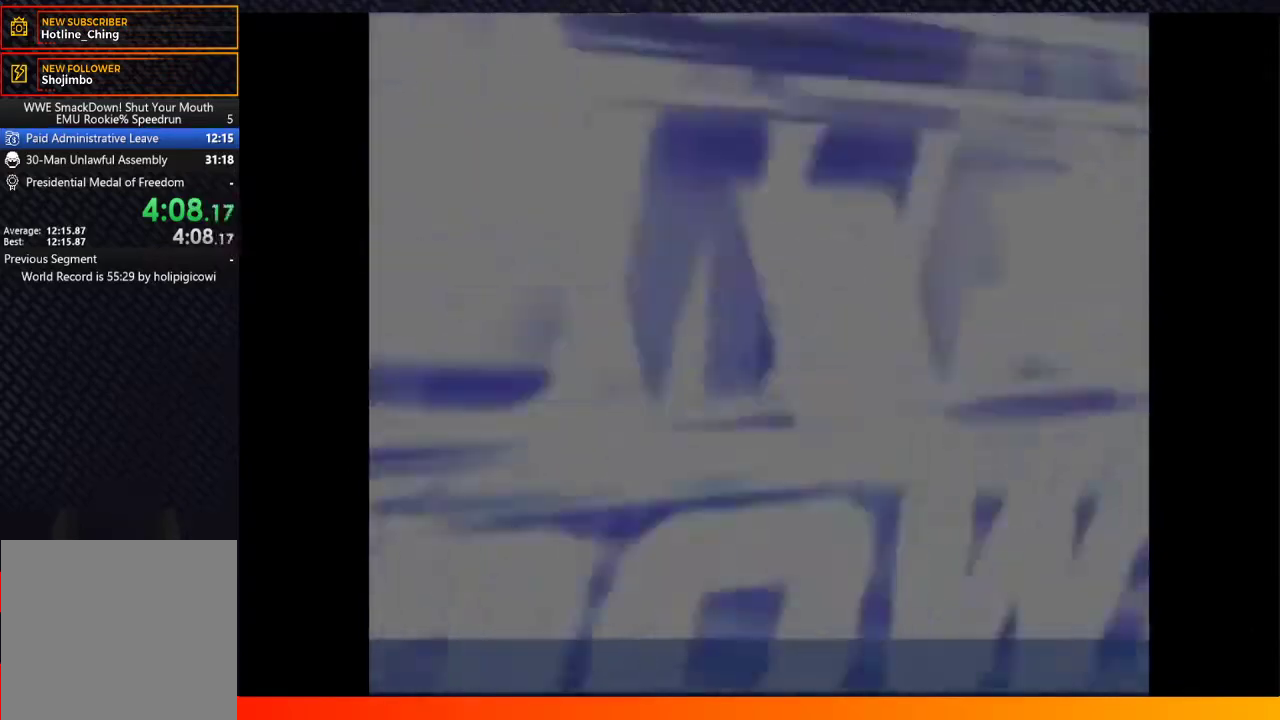
{"buttons": ["START"], "left_stick": "center", "right_stick": "center", "events": [[17, "START", "up"], [33, "A", "down"], [117, "START", "down"], [133, "A", "up"], [217, "START", "up"], [267, "A", "down"], [317, "A", "up"], [317, "START", "down"], [383, "START", "up"], [433, "A", "down"], [500, "A", "up"], [500, "START", "down"]]}
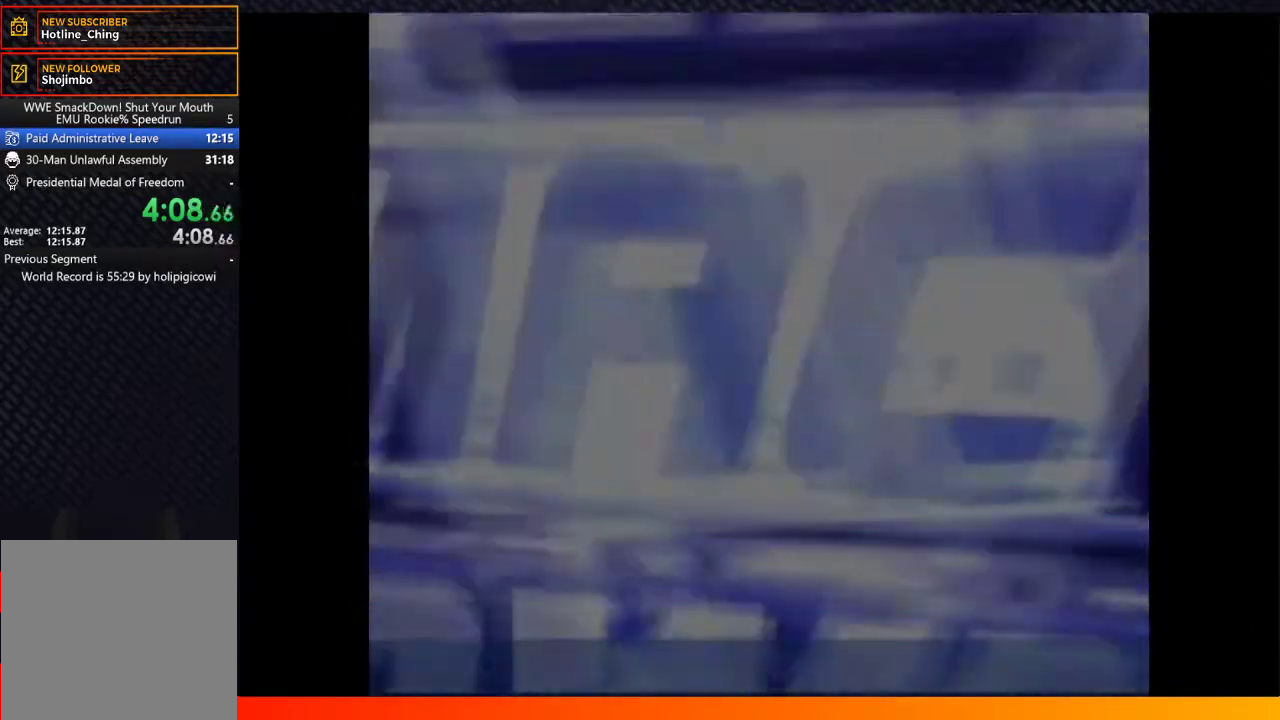
{"buttons": [], "left_stick": "center", "right_stick": "center", "events": [[83, "START", "up"], [133, "A", "down"], [183, "START", "down"], [200, "A", "up"], [267, "START", "up"], [300, "A", "down"], [367, "START", "down"], [417, "A", "up"], [433, "START", "up"]]}
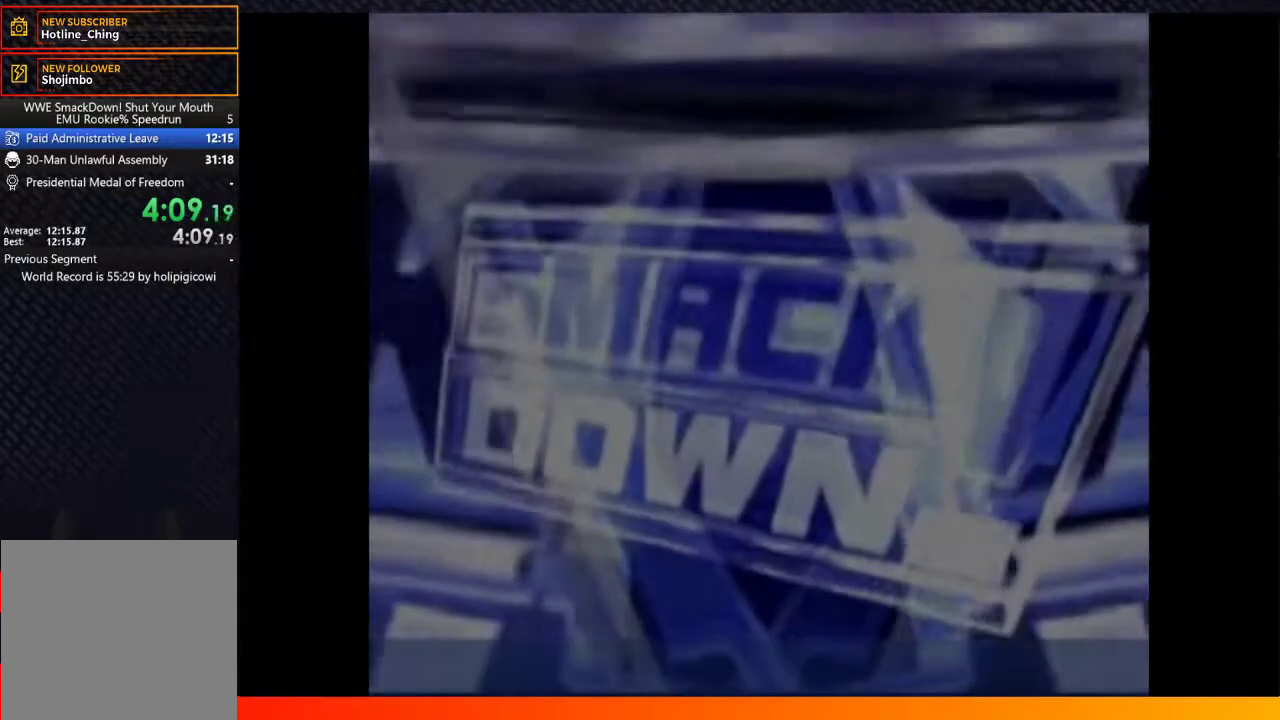
{"buttons": ["START"], "left_stick": "center", "right_stick": "center", "events": [[17, "A", "down"], [33, "START", "down"], [83, "A", "up"], [133, "START", "up"], [200, "A", "down"], [233, "START", "down"], [267, "A", "up"], [317, "START", "up"], [417, "START", "down"]]}